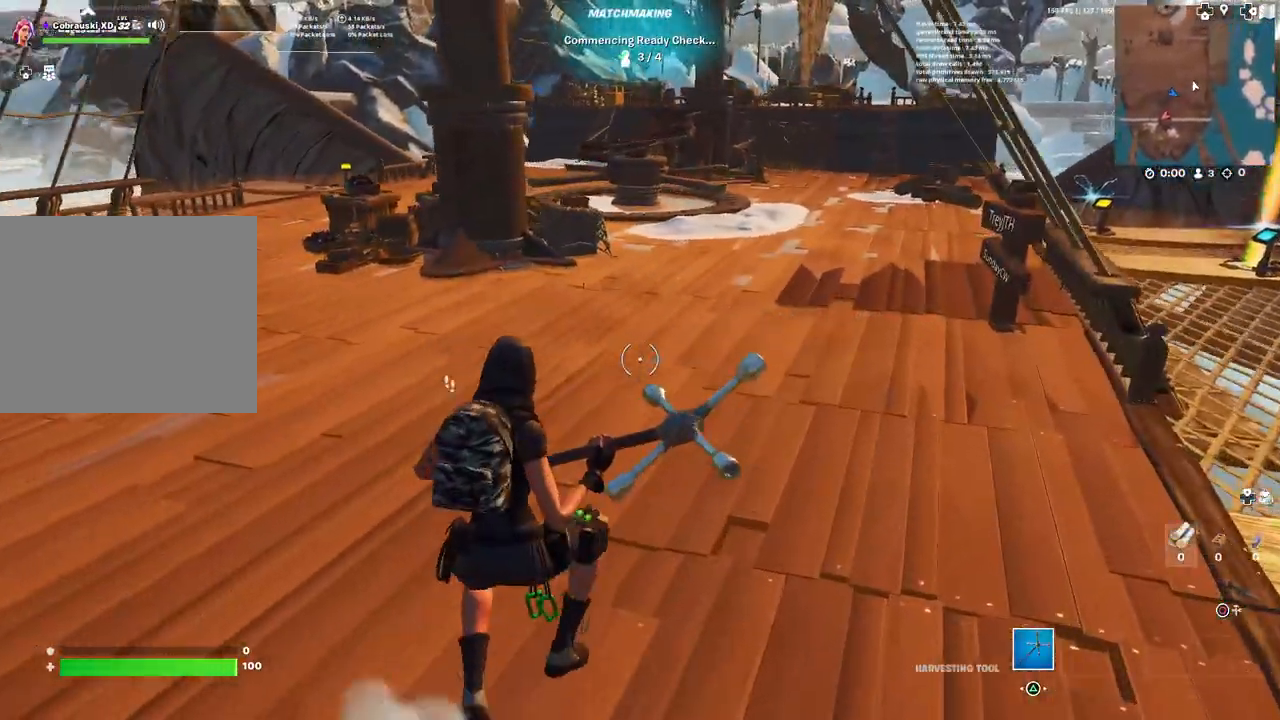
Gameplay with a controller (PlayStation layout); each line is a JSON object with the inputs held at the frame after it. "events" lists button and stick changes between this image and that frame as [ms after this image, input, new state], when the widget could be followed in between.
{"buttons": ["L3"], "left_stick": "up-left", "right_stick": "center", "events": [[33, "right_stick", "up-left"], [150, "L3", "down"], [250, "L3", "up"], [333, "right_stick", "center"], [500, "L3", "down"]]}
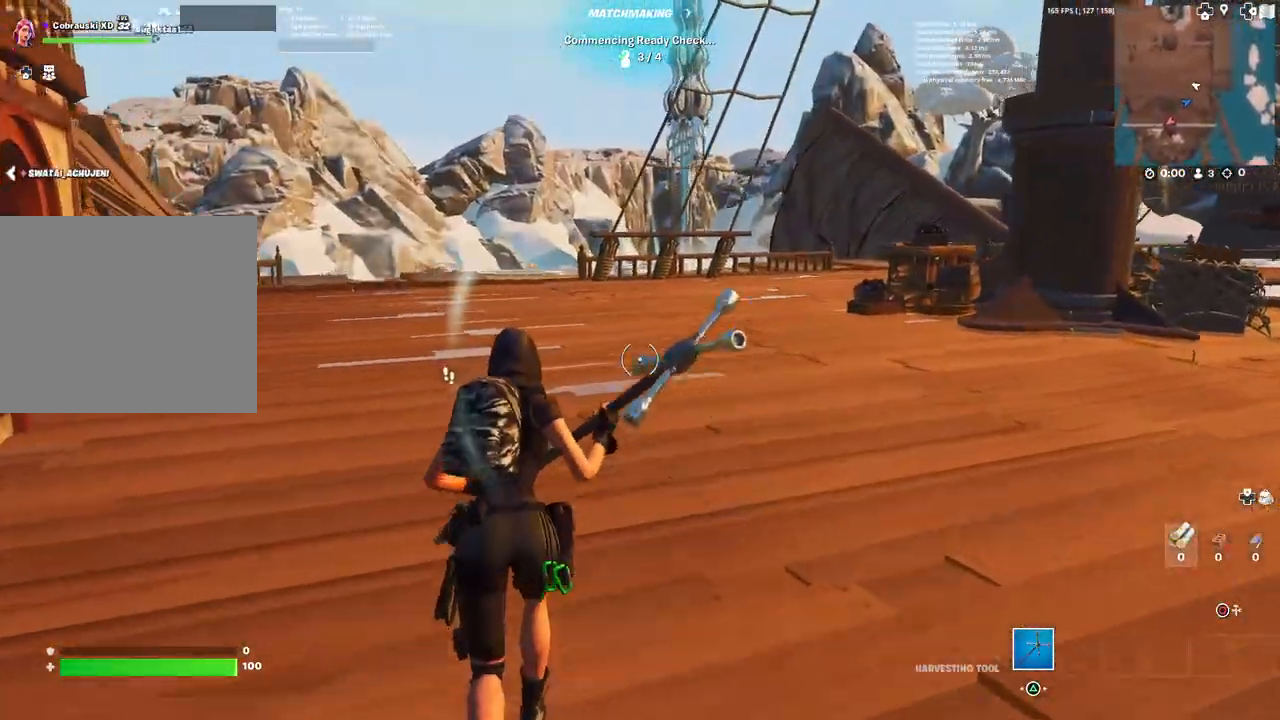
{"buttons": [], "left_stick": "up-right", "right_stick": "center", "events": [[17, "right_stick", "left"], [117, "L3", "up"], [250, "left_stick", "up"], [333, "right_stick", "center"], [383, "left_stick", "up-right"]]}
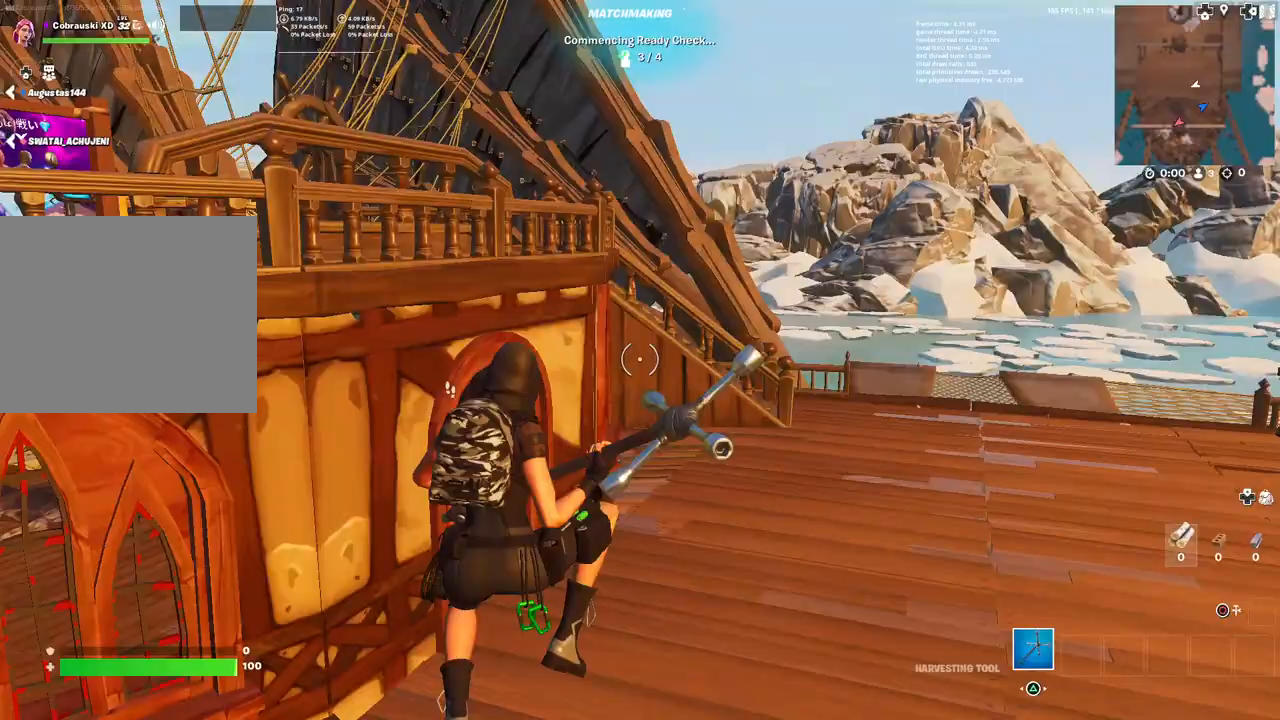
{"buttons": [], "left_stick": "up-right", "right_stick": "center", "events": []}
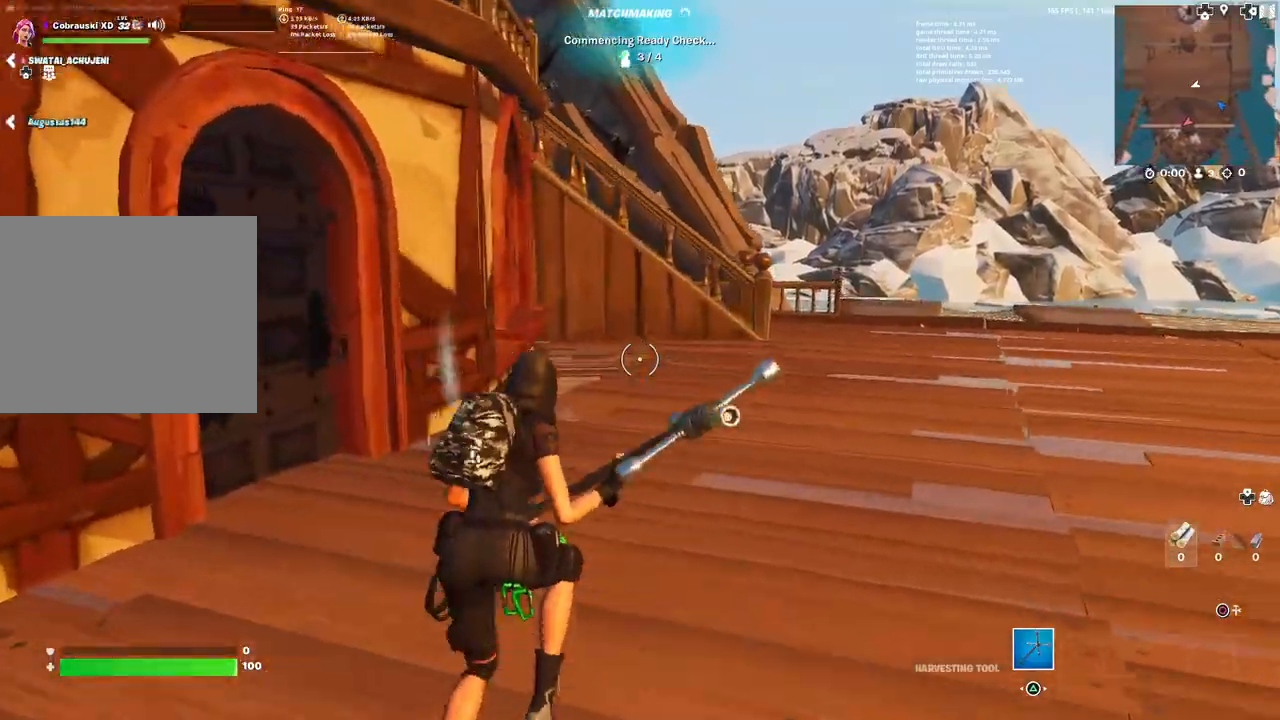
{"buttons": [], "left_stick": "up-right", "right_stick": "center", "events": []}
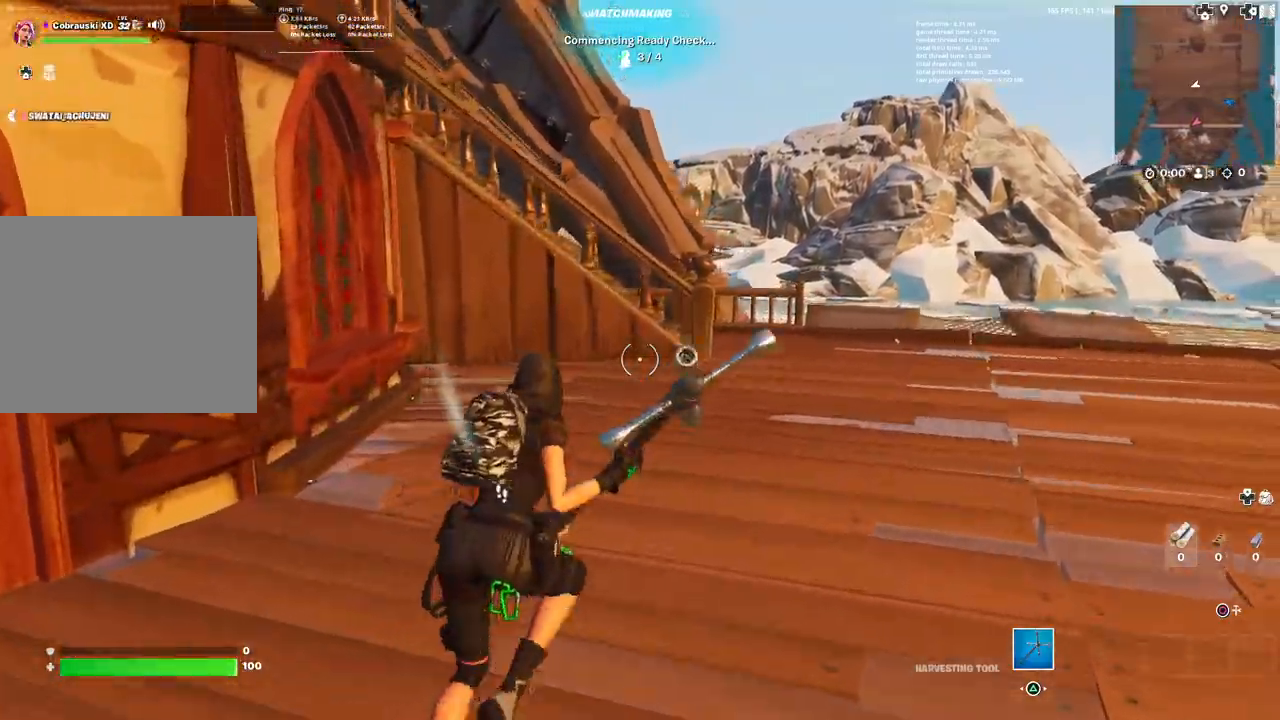
{"buttons": [], "left_stick": "up-right", "right_stick": "center", "events": []}
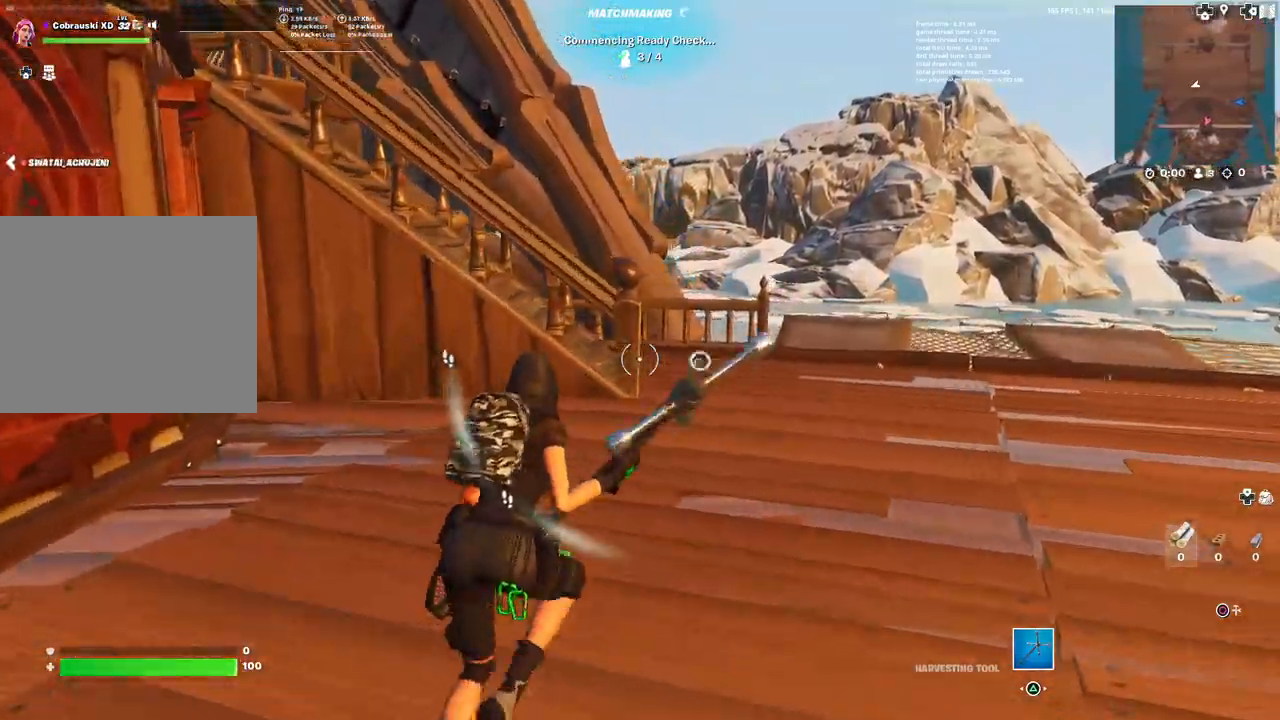
{"buttons": ["L3"], "left_stick": "up-left", "right_stick": "up-left", "events": [[333, "right_stick", "up-left"], [417, "L3", "down"], [450, "left_stick", "up-left"]]}
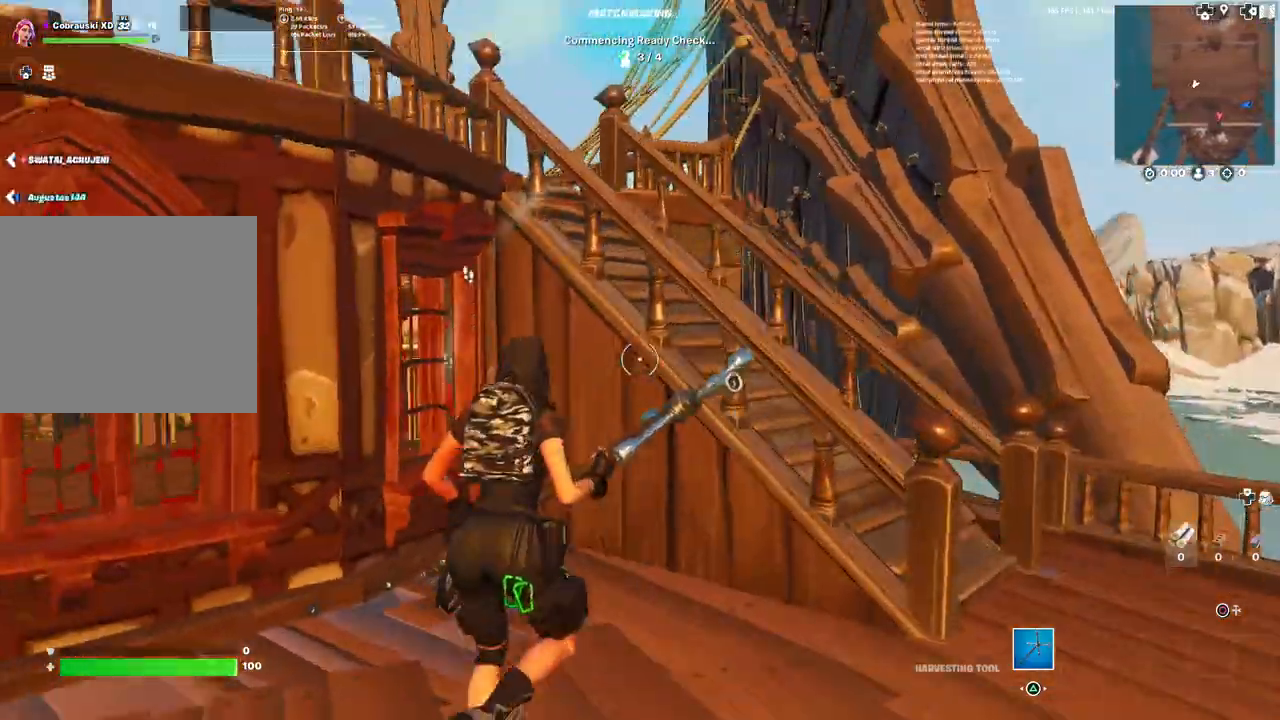
{"buttons": [], "left_stick": "up", "right_stick": "center", "events": [[17, "right_stick", "left"], [50, "L3", "up"], [167, "left_stick", "up"], [250, "right_stick", "center"]]}
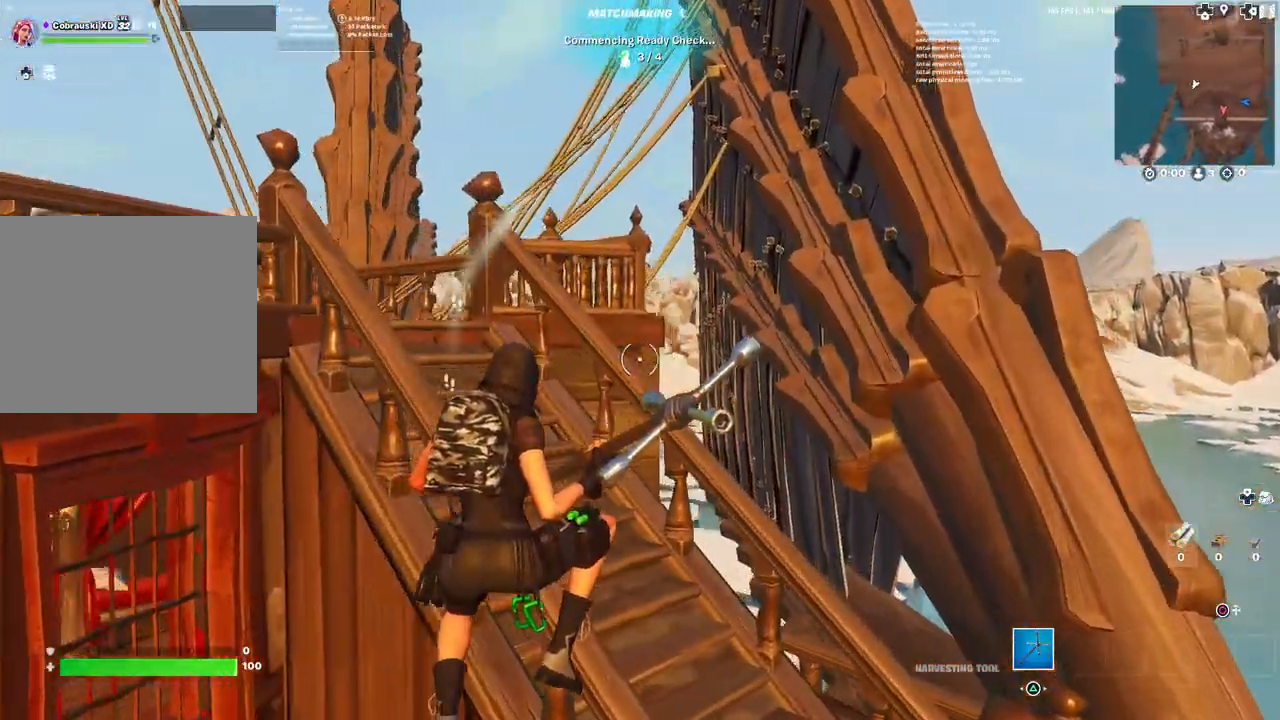
{"buttons": [], "left_stick": "up-right", "right_stick": "center", "events": [[133, "right_stick", "left"], [317, "right_stick", "center"], [467, "left_stick", "up-right"]]}
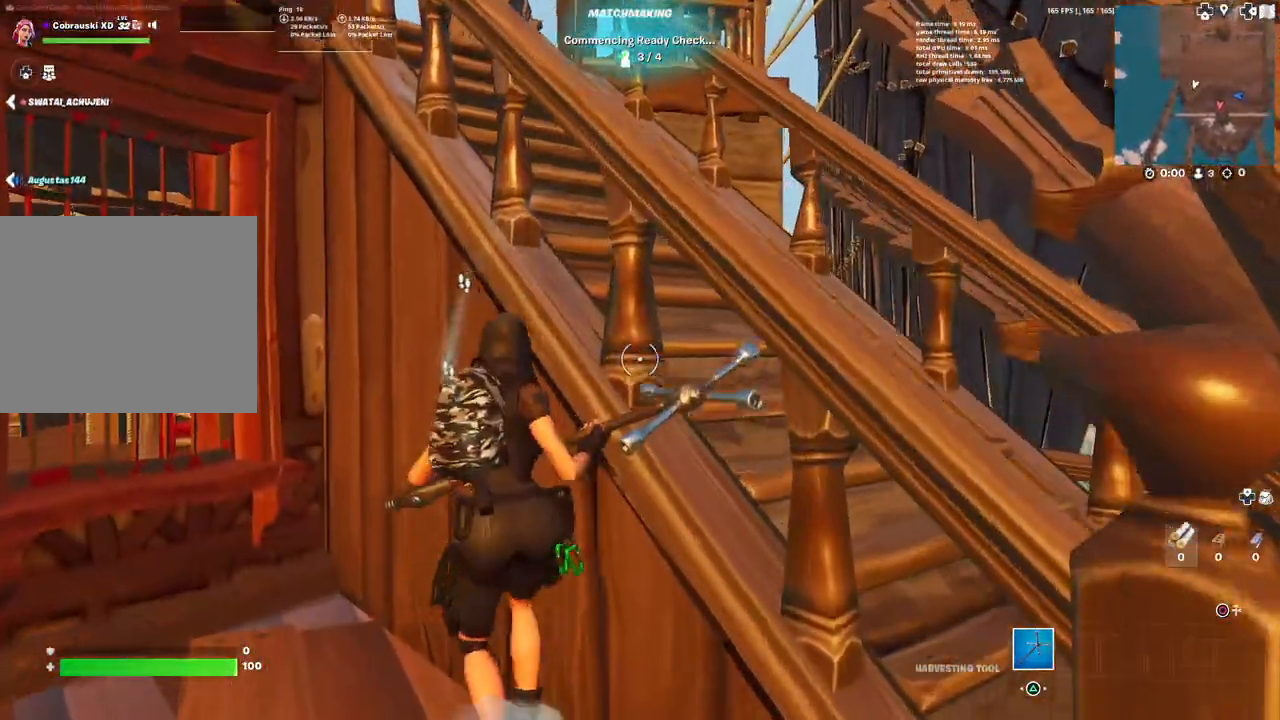
{"buttons": [], "left_stick": "up-right", "right_stick": "center", "events": [[100, "L3", "down"], [133, "left_stick", "right"], [250, "L3", "up"], [283, "left_stick", "up-right"], [350, "L3", "down"], [433, "L3", "up"]]}
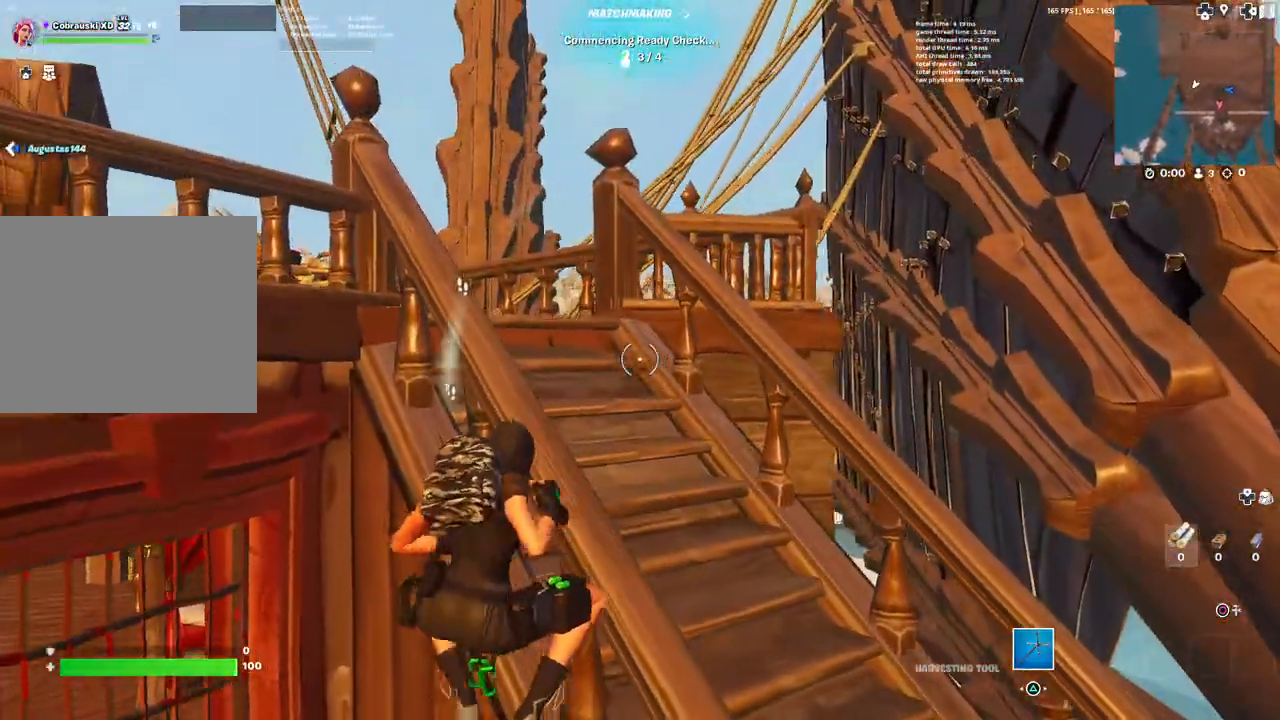
{"buttons": [], "left_stick": "up-right", "right_stick": "center", "events": [[67, "L3", "down"], [167, "L3", "up"]]}
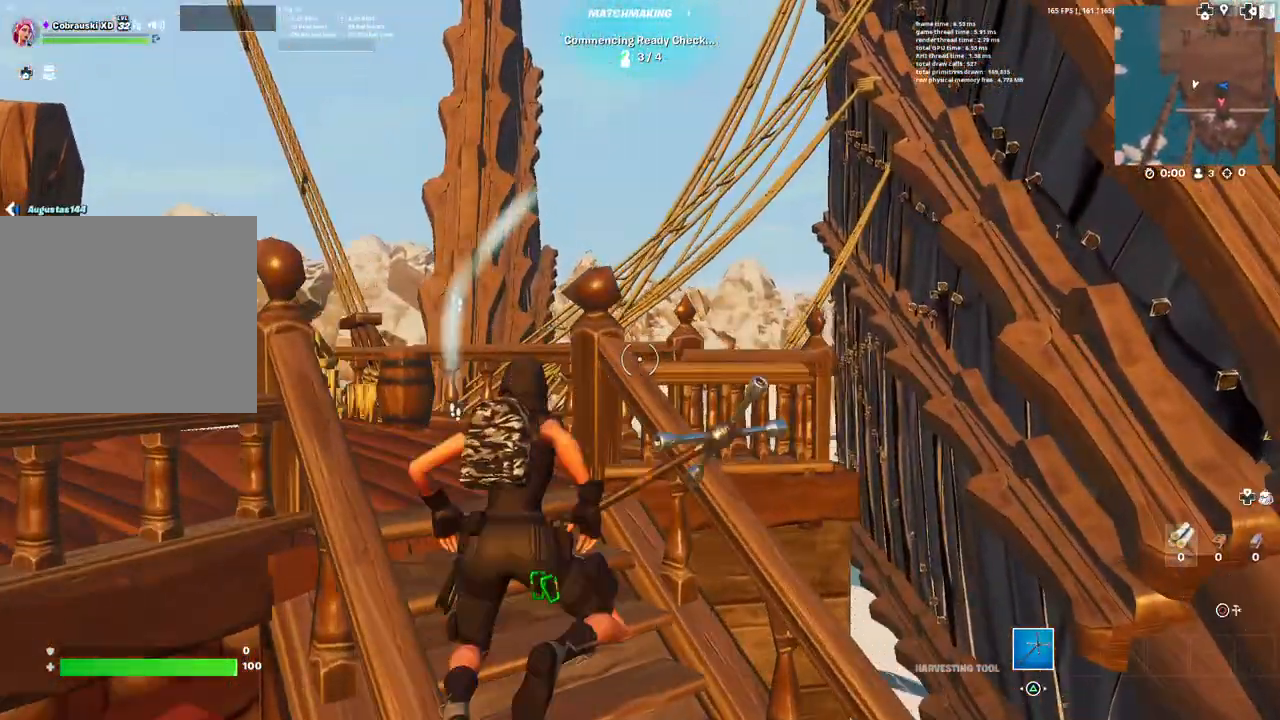
{"buttons": [], "left_stick": "up", "right_stick": "left", "events": [[83, "right_stick", "left"], [250, "left_stick", "up"]]}
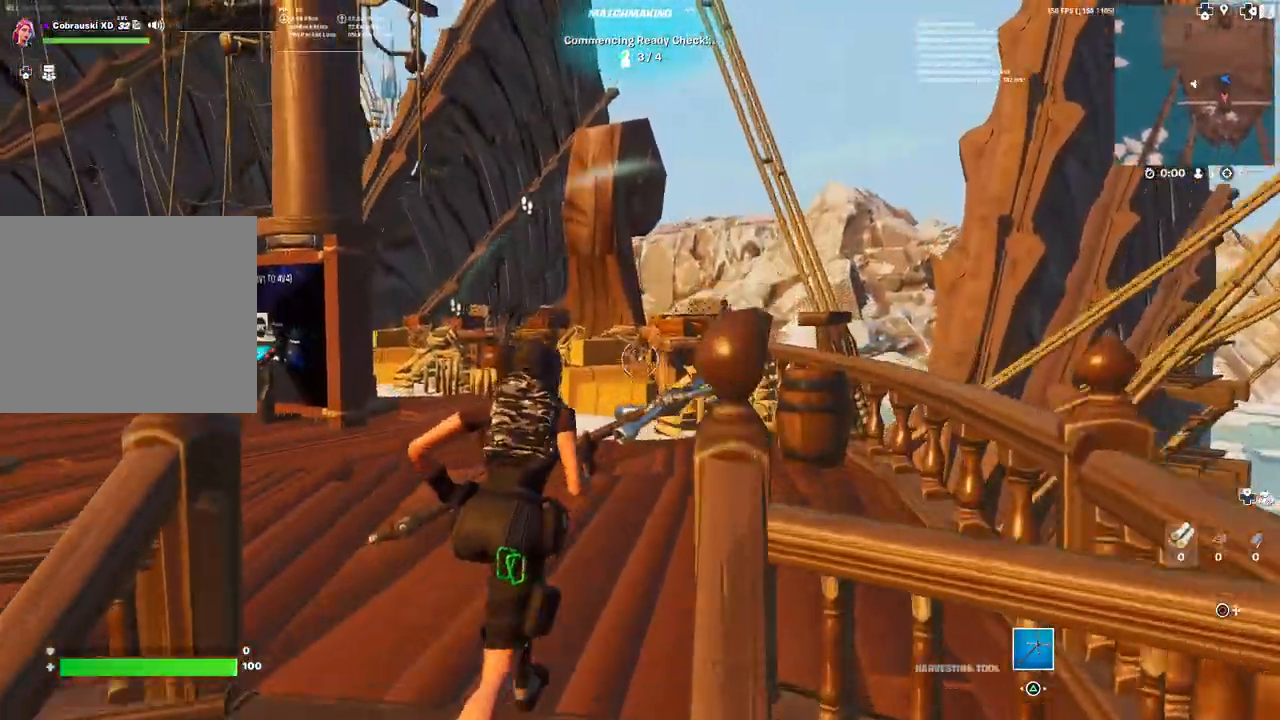
{"buttons": [], "left_stick": "up-left", "right_stick": "center", "events": [[200, "left_stick", "up-left"], [317, "L3", "down"], [433, "L3", "up"], [500, "right_stick", "center"]]}
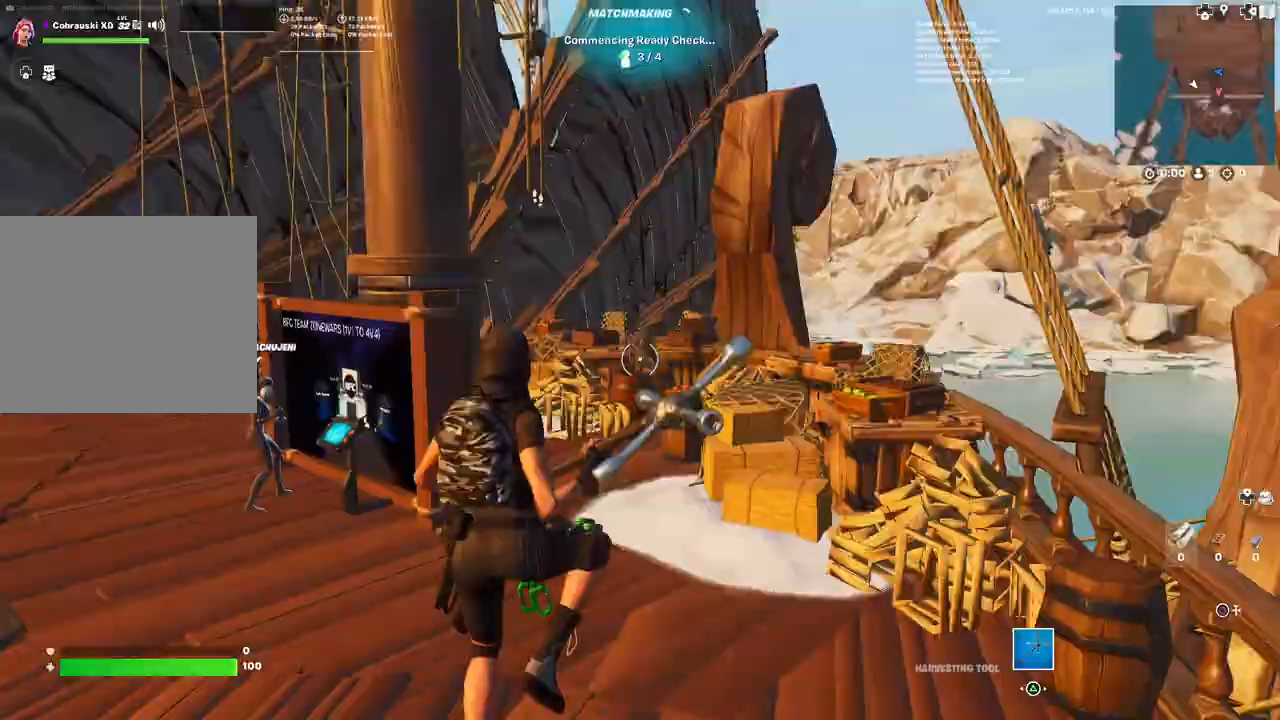
{"buttons": [], "left_stick": "center", "right_stick": "center", "events": [[17, "left_stick", "center"], [50, "START", "down"], [117, "START", "up"], [383, "CIRCLE", "down"], [467, "CIRCLE", "up"]]}
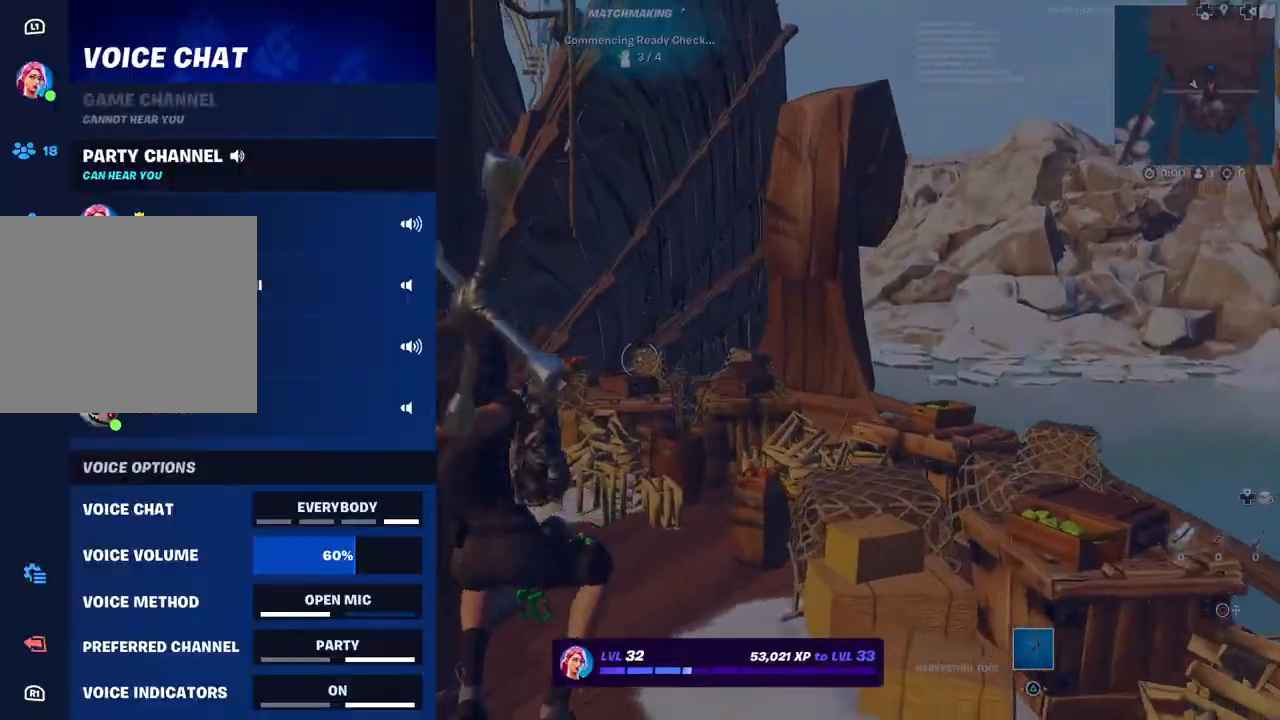
{"buttons": [], "left_stick": "left", "right_stick": "center", "events": [[17, "CIRCLE", "down"], [133, "CIRCLE", "up"], [167, "left_stick", "left"], [267, "right_stick", "left"], [417, "right_stick", "center"]]}
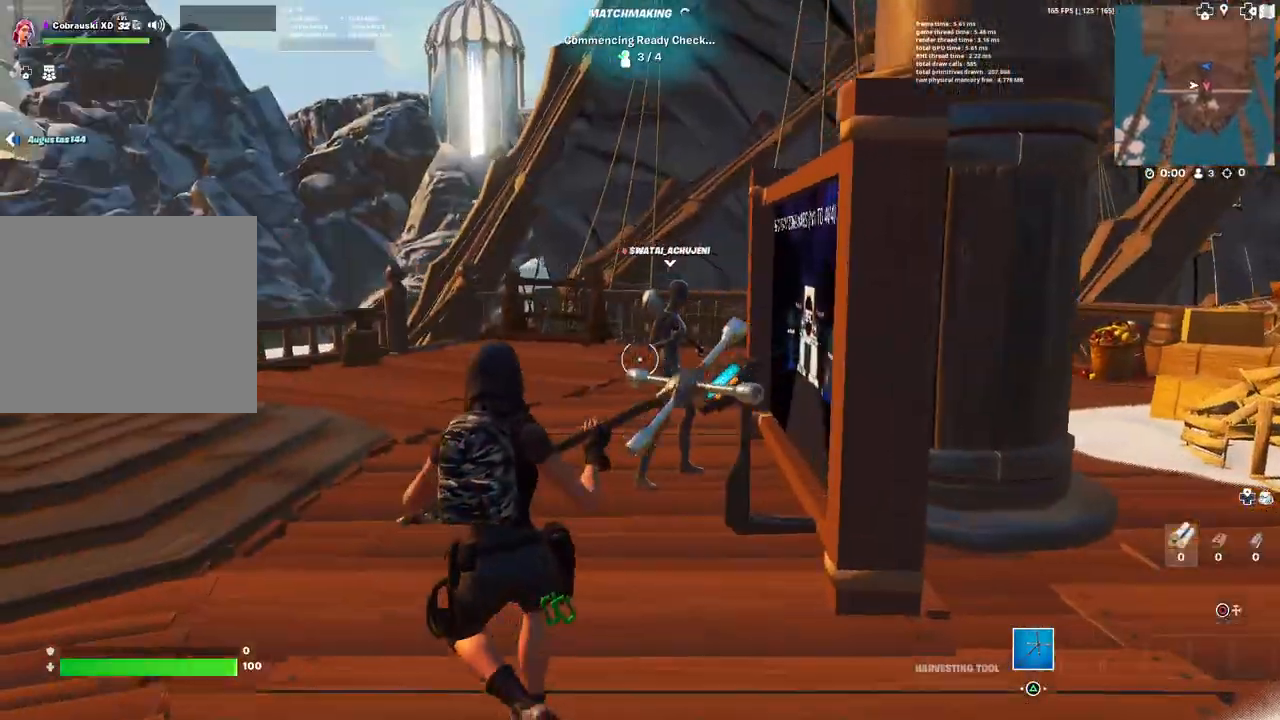
{"buttons": [], "left_stick": "up-left", "right_stick": "center", "events": [[17, "left_stick", "up-left"], [283, "L3", "down"], [400, "L3", "up"], [400, "START", "down"], [483, "START", "up"]]}
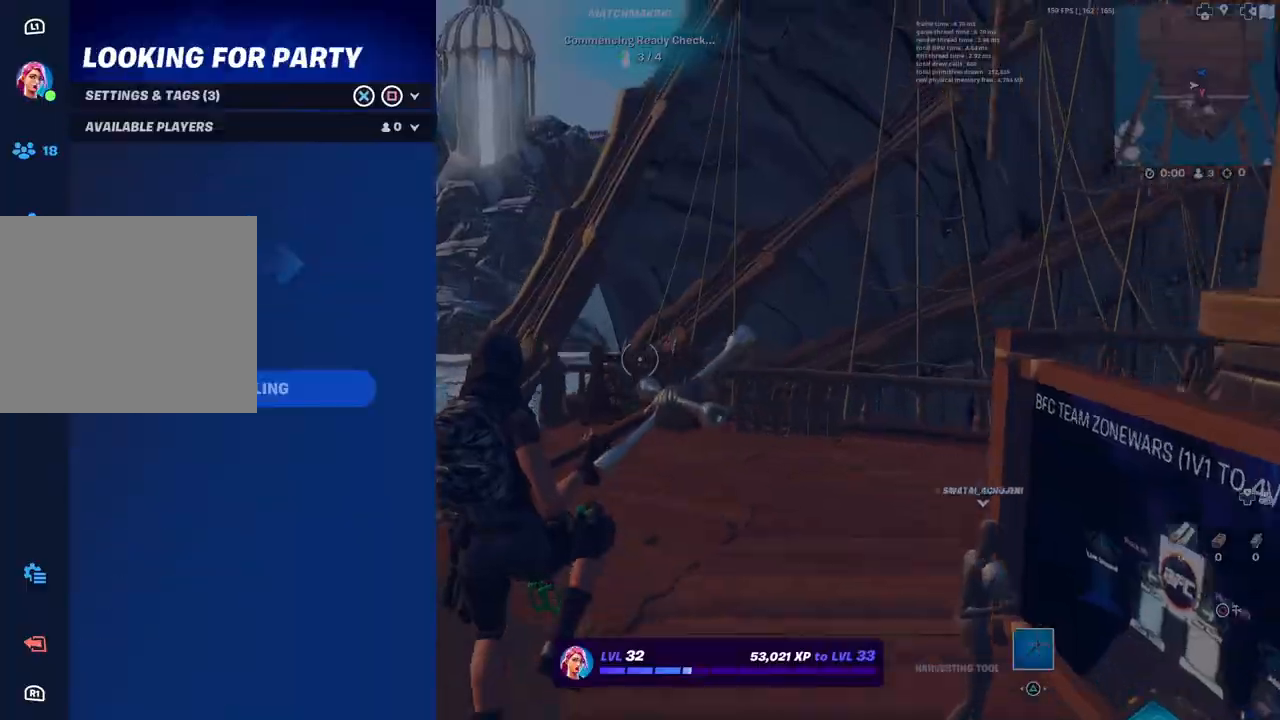
{"buttons": [], "left_stick": "center", "right_stick": "center", "events": [[33, "left_stick", "center"], [267, "CIRCLE", "down"], [333, "CIRCLE", "up"], [433, "CIRCLE", "down"], [483, "CIRCLE", "up"]]}
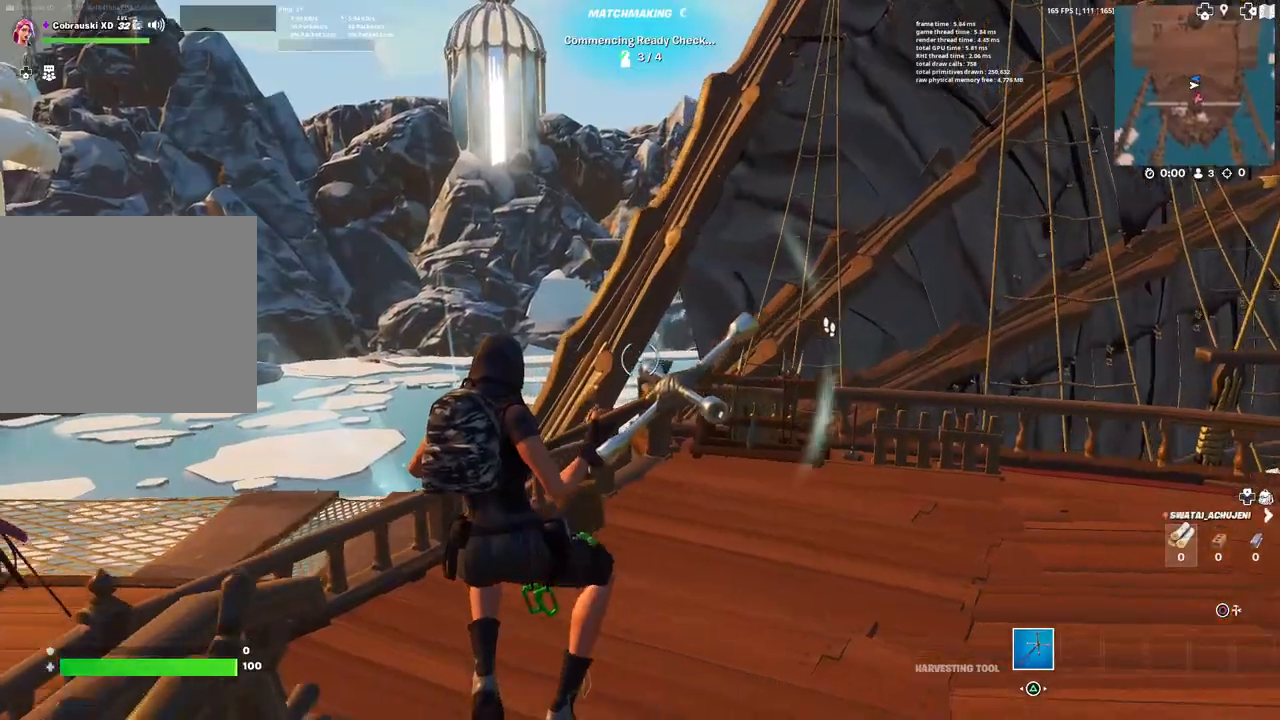
{"buttons": [], "left_stick": "up", "right_stick": "right", "events": [[333, "left_stick", "up"], [450, "right_stick", "right"]]}
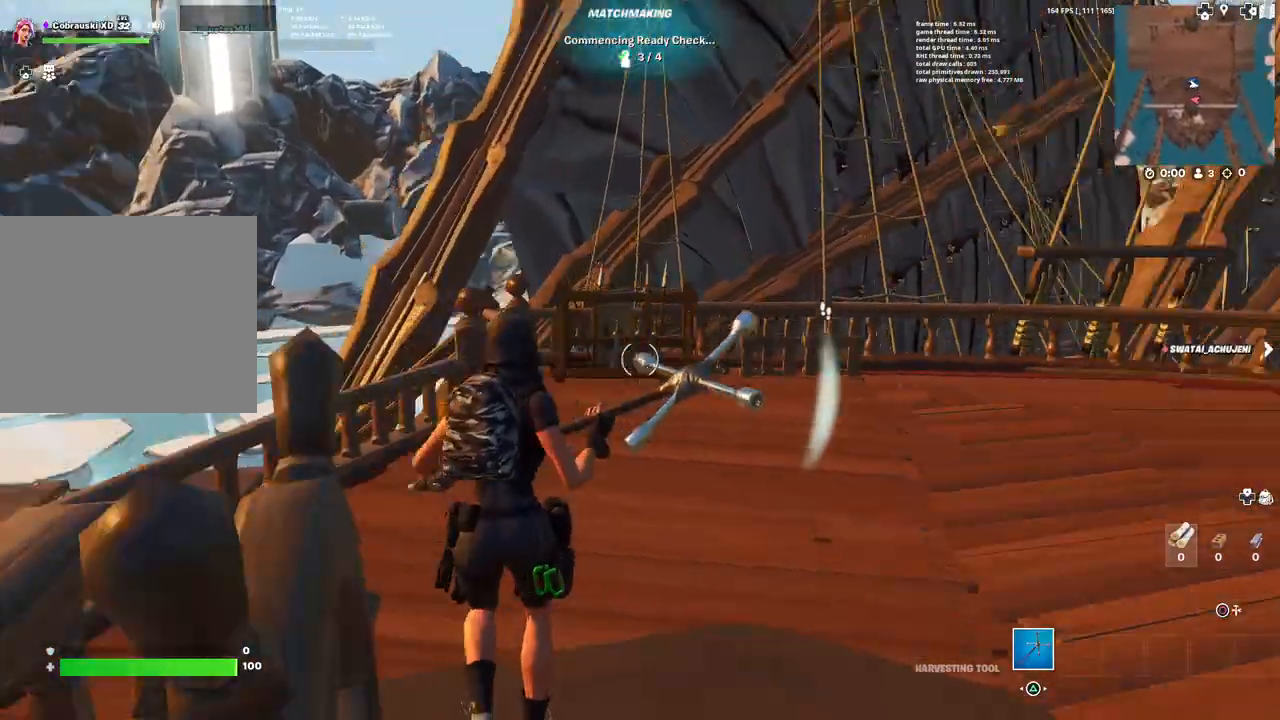
{"buttons": [], "left_stick": "up", "right_stick": "center", "events": [[183, "right_stick", "center"]]}
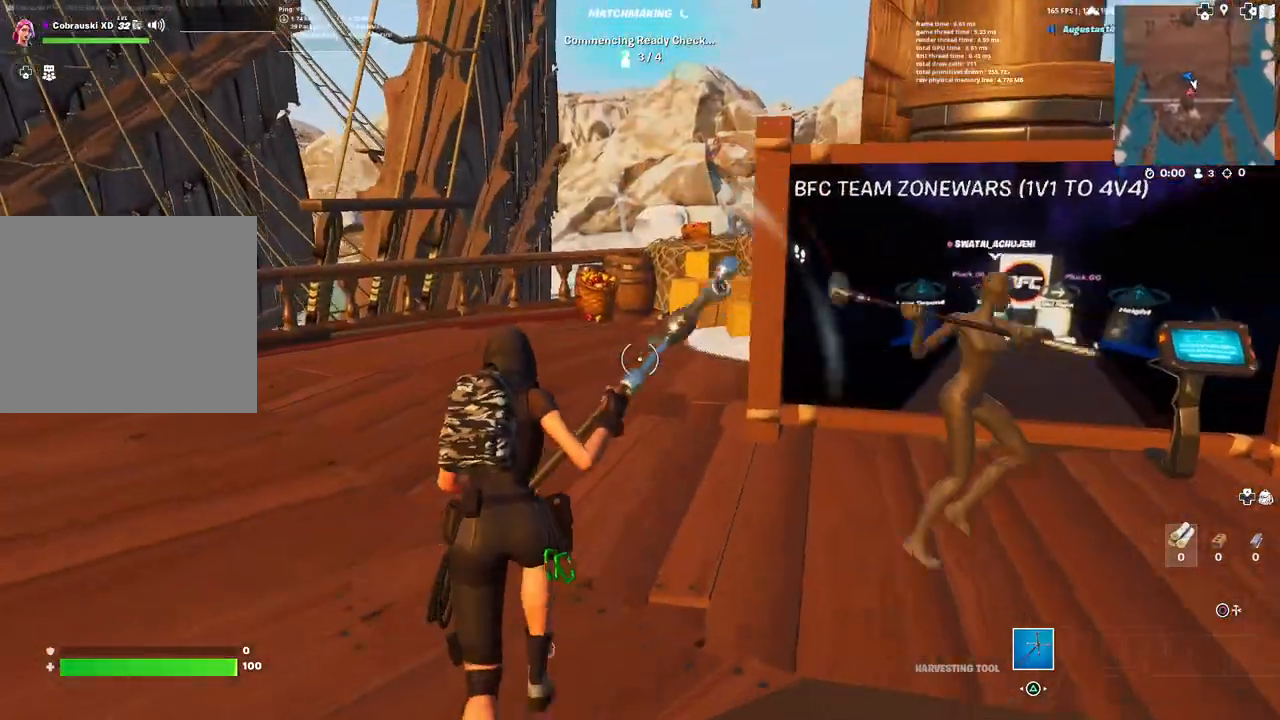
{"buttons": [], "left_stick": "right", "right_stick": "center", "events": [[67, "left_stick", "up-left"], [100, "right_stick", "right"], [233, "right_stick", "center"], [300, "left_stick", "left"], [433, "left_stick", "center"], [483, "left_stick", "right"]]}
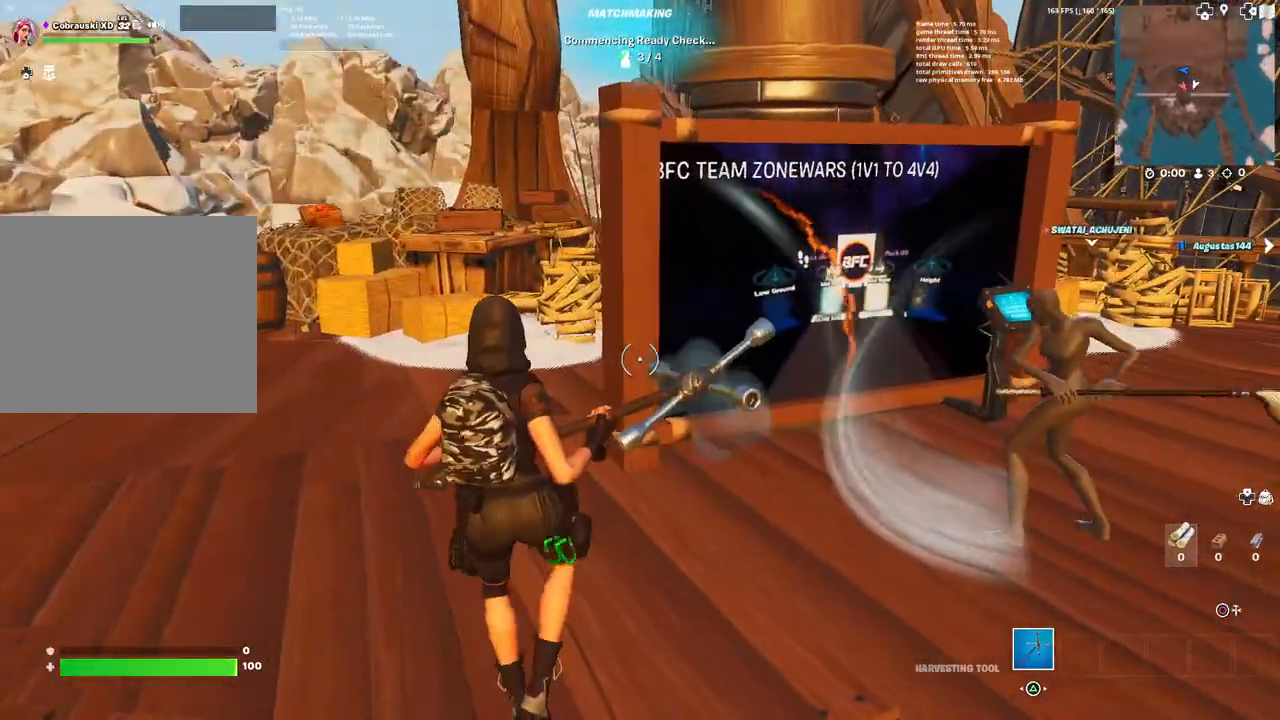
{"buttons": ["R3"], "left_stick": "up-right", "right_stick": "center", "events": [[133, "left_stick", "up-right"], [467, "R3", "down"]]}
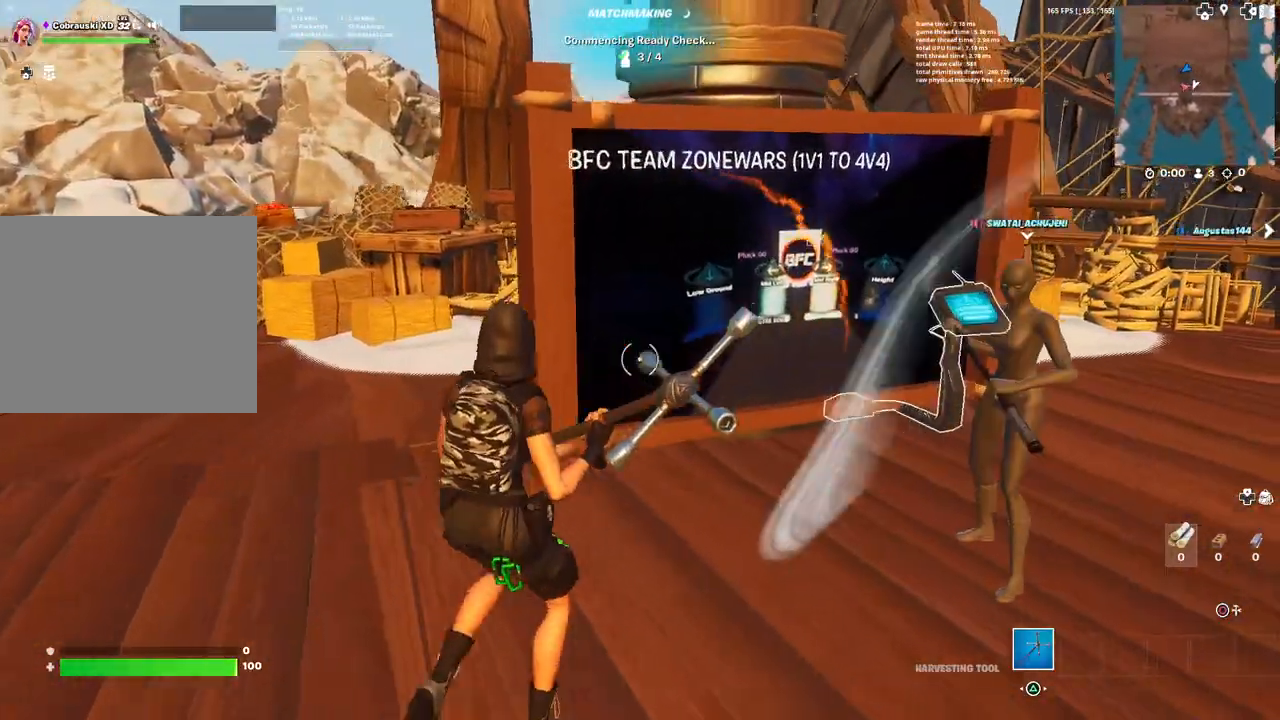
{"buttons": [], "left_stick": "up-left", "right_stick": "center", "events": [[17, "R3", "up"], [417, "left_stick", "up-left"]]}
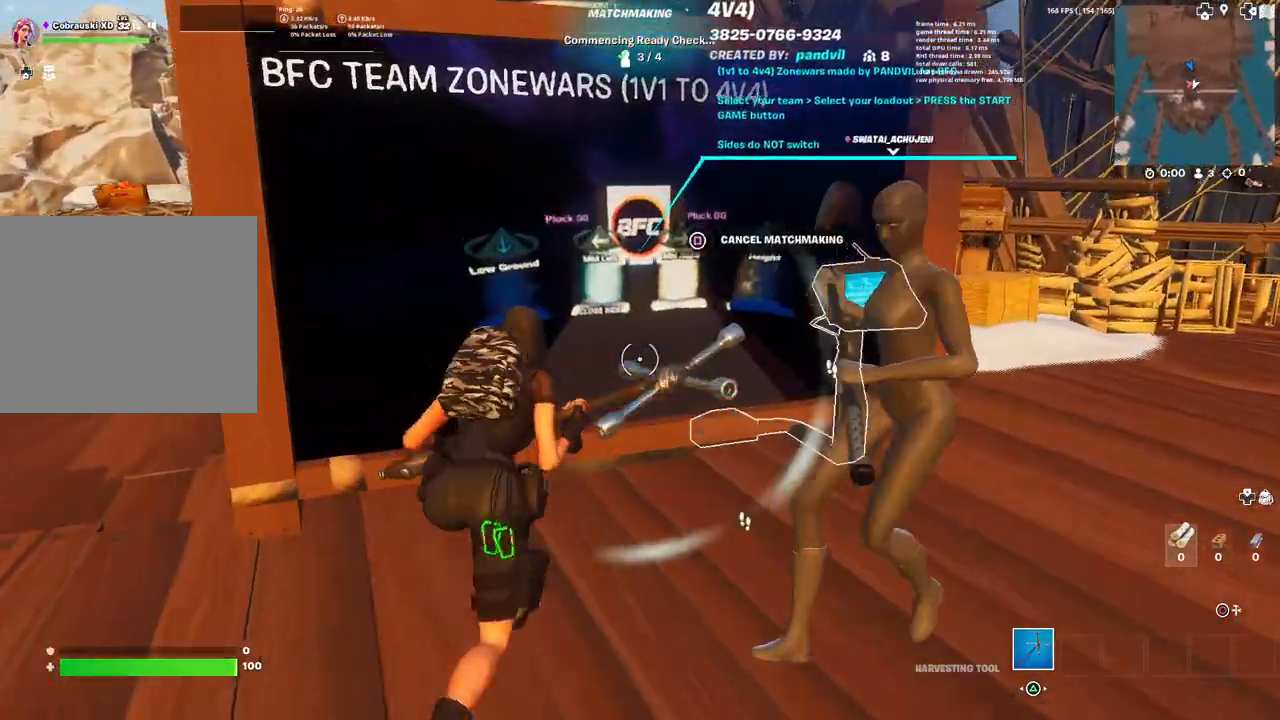
{"buttons": ["L3"], "left_stick": "down", "right_stick": "center", "events": [[67, "left_stick", "center"], [400, "left_stick", "down"], [500, "L3", "down"]]}
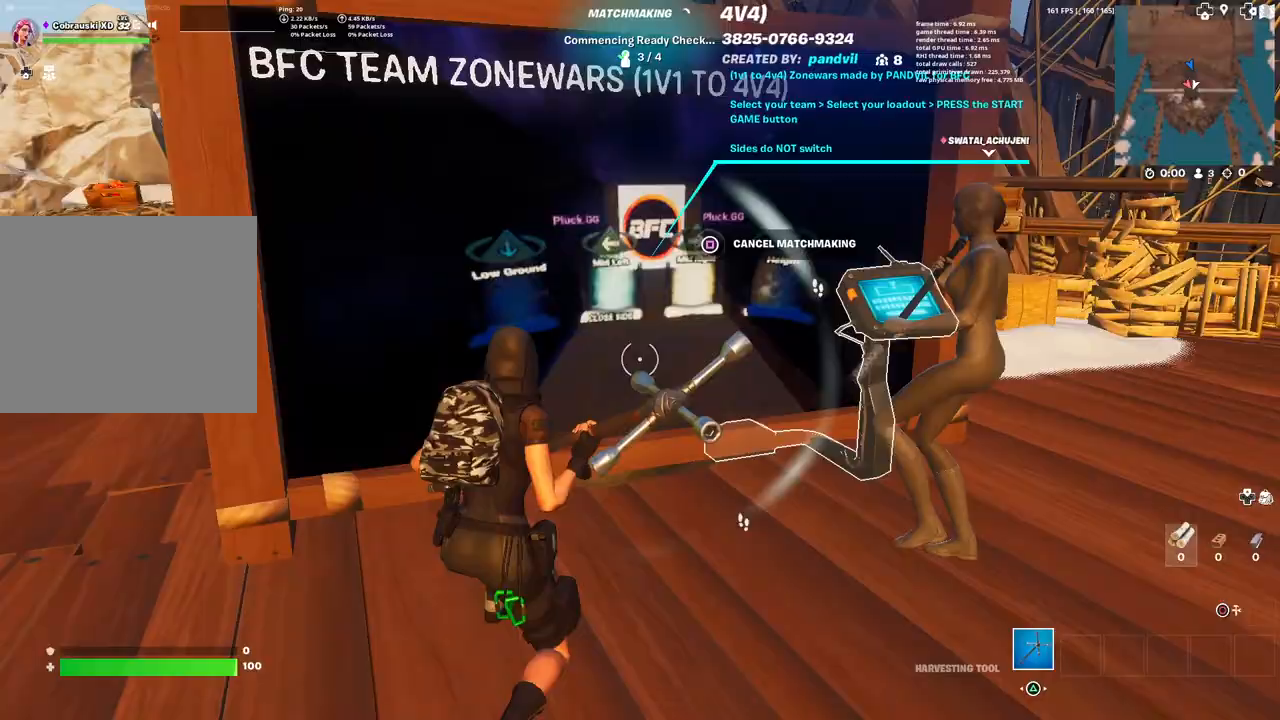
{"buttons": [], "left_stick": "center", "right_stick": "center", "events": [[117, "L3", "up"], [200, "left_stick", "center"]]}
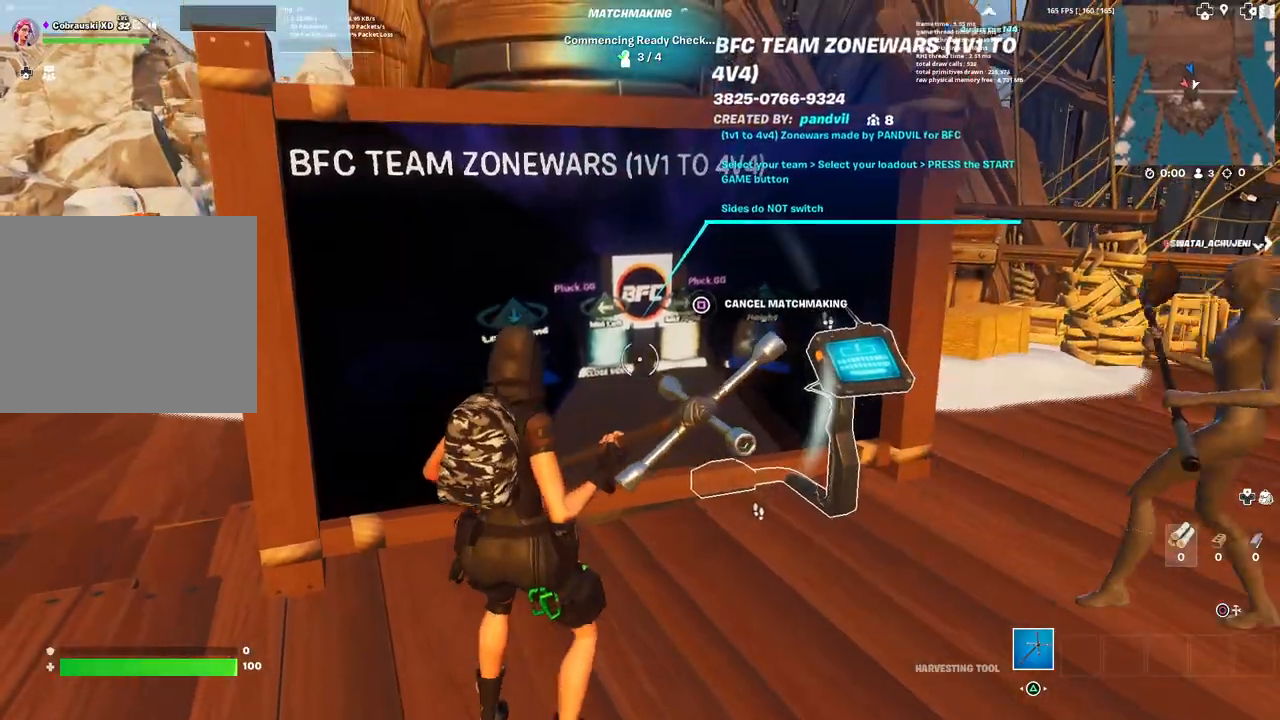
{"buttons": [], "left_stick": "up", "right_stick": "center", "events": [[33, "left_stick", "down"], [83, "left_stick", "down-right"], [367, "left_stick", "up-right"], [450, "left_stick", "up"]]}
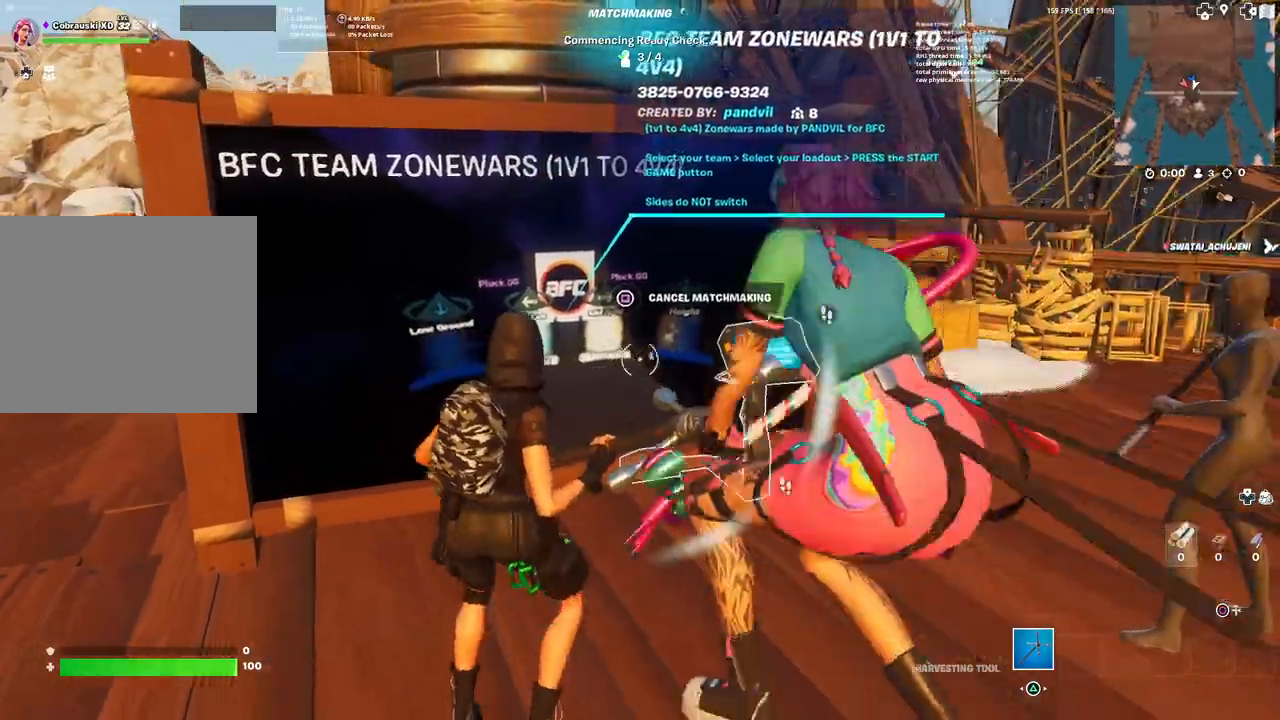
{"buttons": [], "left_stick": "up-left", "right_stick": "left", "events": [[67, "left_stick", "up-left"], [167, "left_stick", "left"], [217, "right_stick", "left"], [450, "left_stick", "up-left"]]}
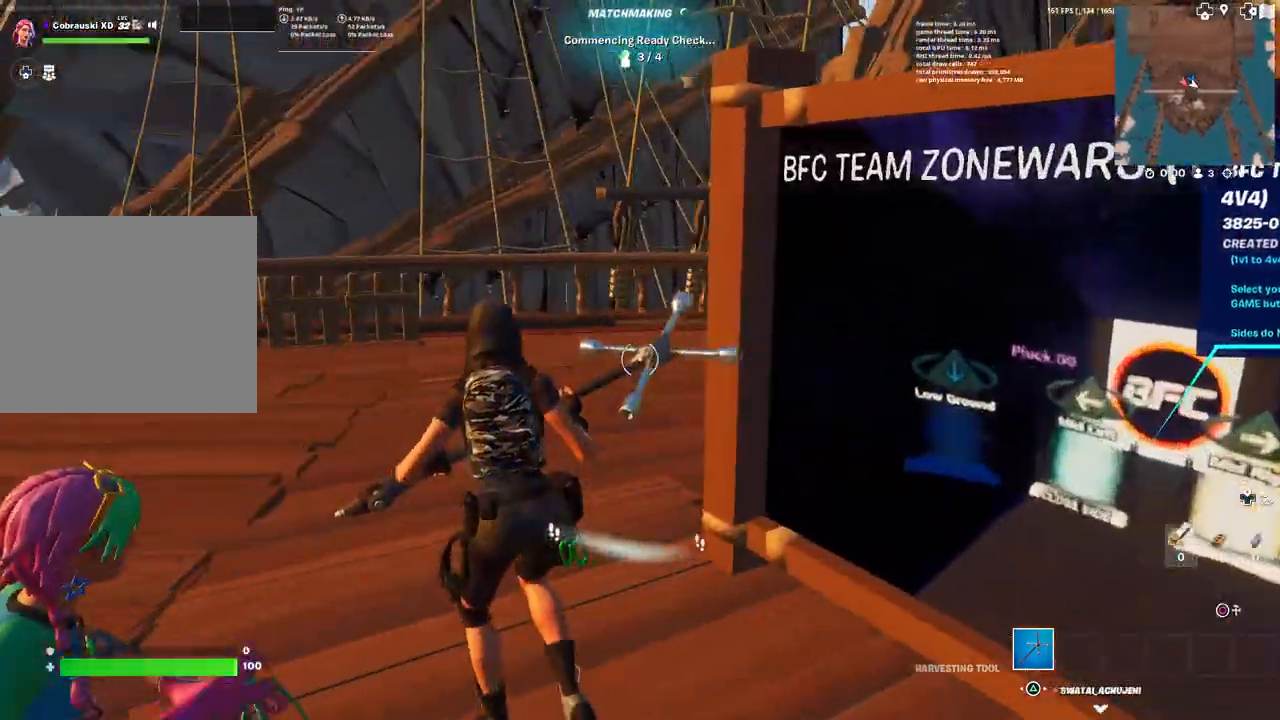
{"buttons": [], "left_stick": "left", "right_stick": "right", "events": [[383, "left_stick", "left"], [467, "right_stick", "right"]]}
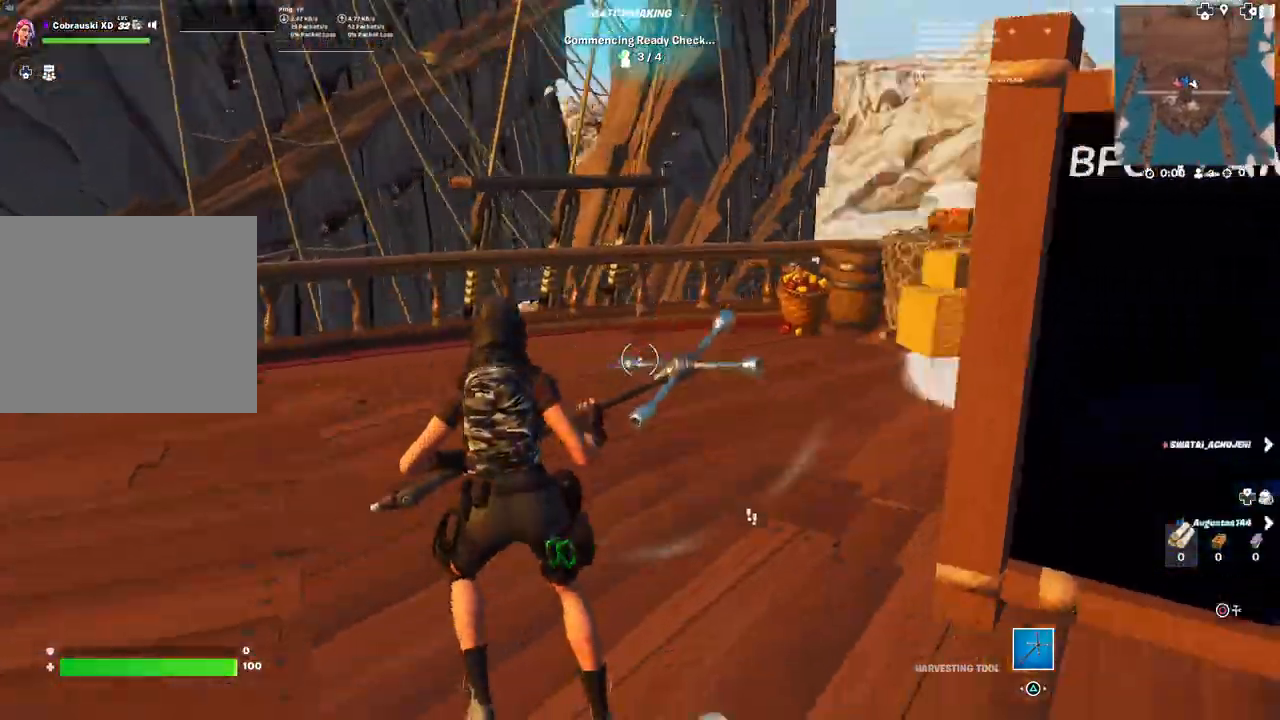
{"buttons": [], "left_stick": "down-right", "right_stick": "right", "events": [[117, "left_stick", "down"], [183, "left_stick", "down-right"], [333, "right_stick", "center"], [450, "right_stick", "right"]]}
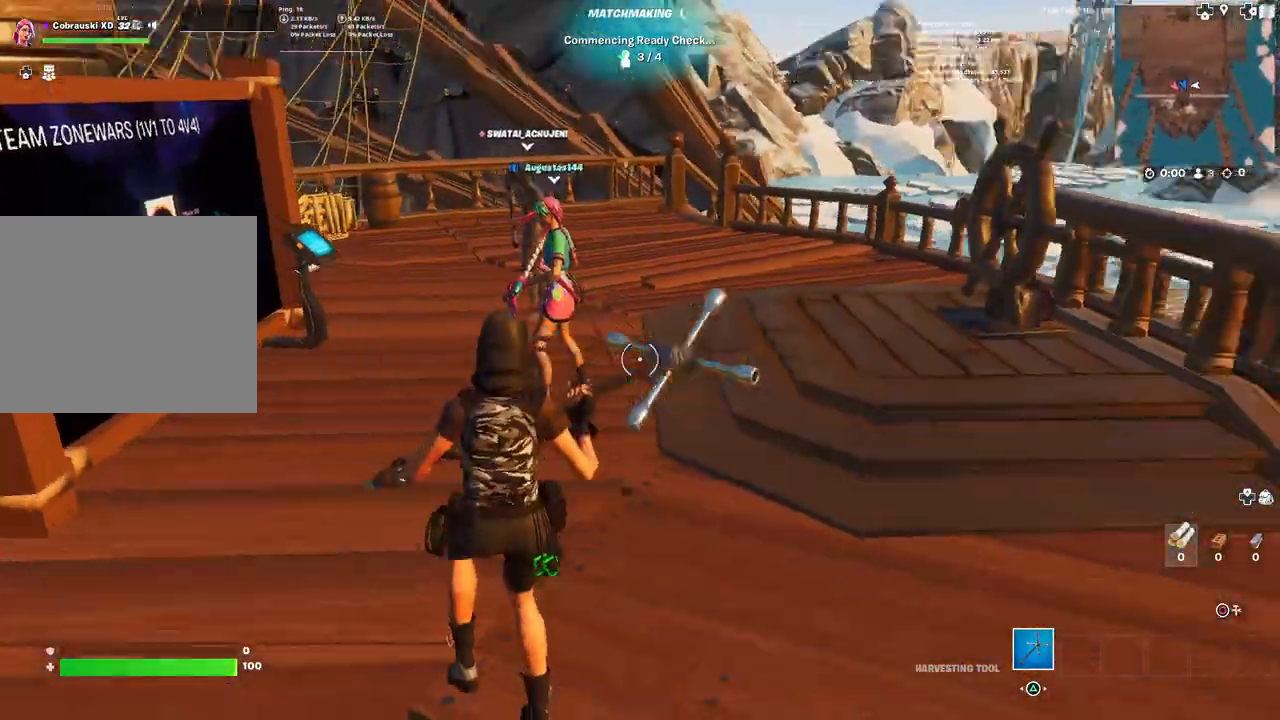
{"buttons": ["L3"], "left_stick": "up-right", "right_stick": "center", "events": [[117, "left_stick", "center"], [167, "right_stick", "center"], [367, "left_stick", "up-right"], [483, "L3", "down"]]}
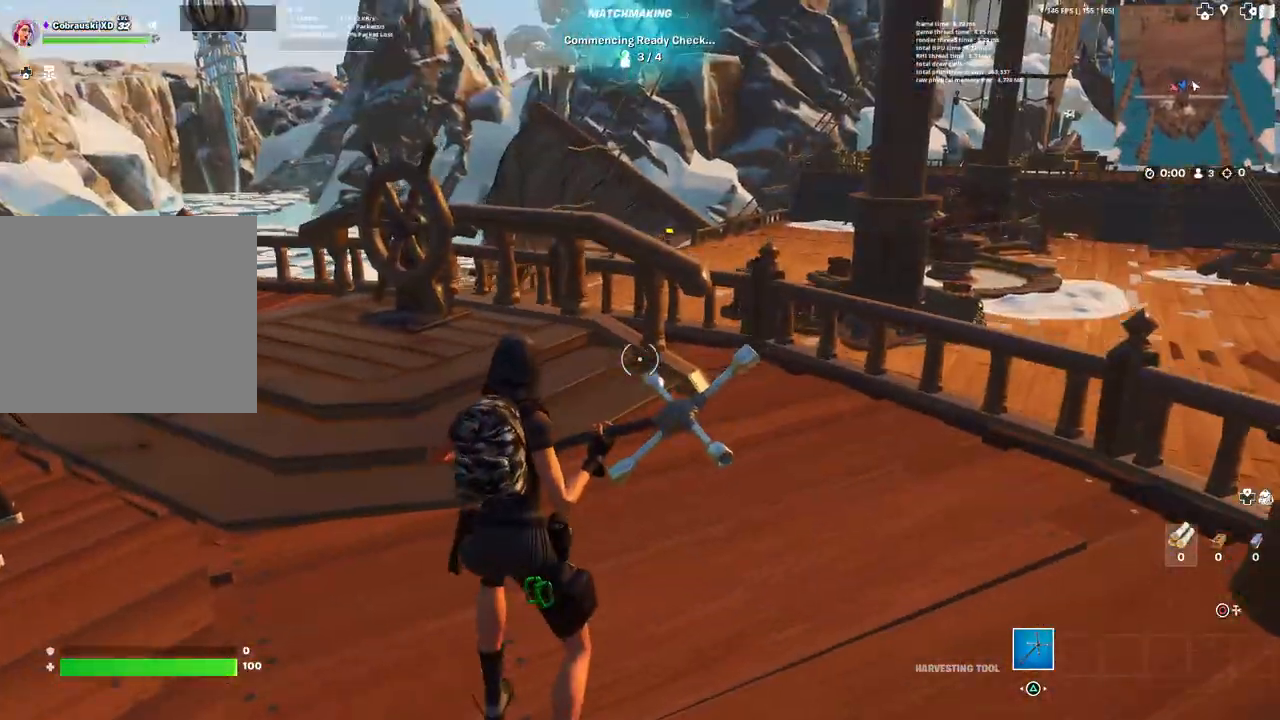
{"buttons": [], "left_stick": "up-left", "right_stick": "left", "events": [[117, "L3", "up"], [383, "left_stick", "center"], [383, "right_stick", "left"], [467, "left_stick", "up-left"]]}